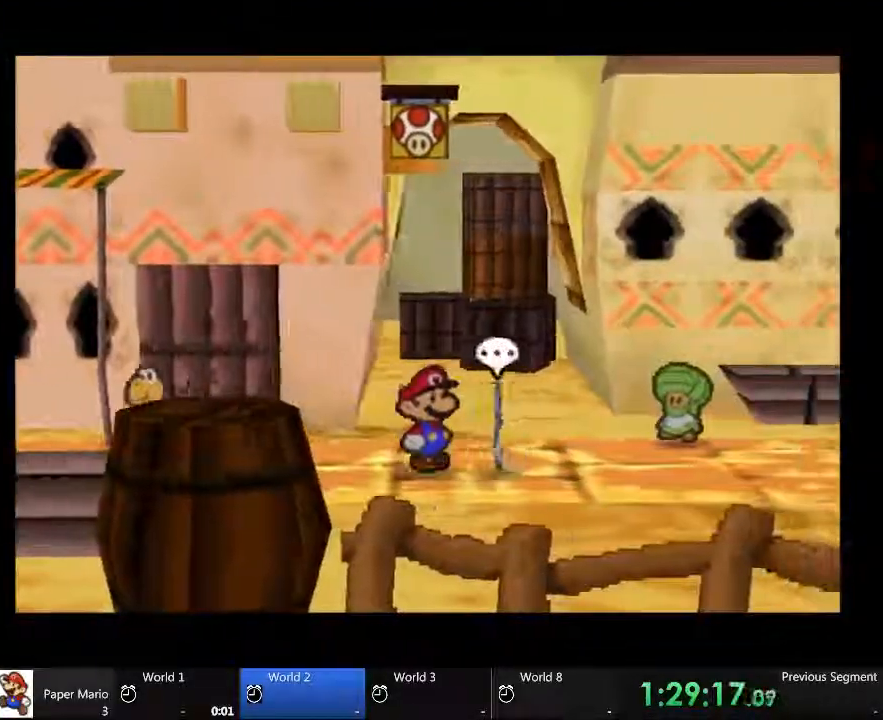
Gameplay with a controller (Xbox layout); each line is a JSON object with the inputs held at the frame after it (dt_ms = milliseconds from this image to that frame). "events" lists button and stick changes between this image and that frame as [ms after this image, input, new state], when the widget could be followed in between. Not read: A B L1 L3 R1 R3.
{"dt_ms": 1000, "buttons": [], "left_stick": "center", "right_stick": "center"}
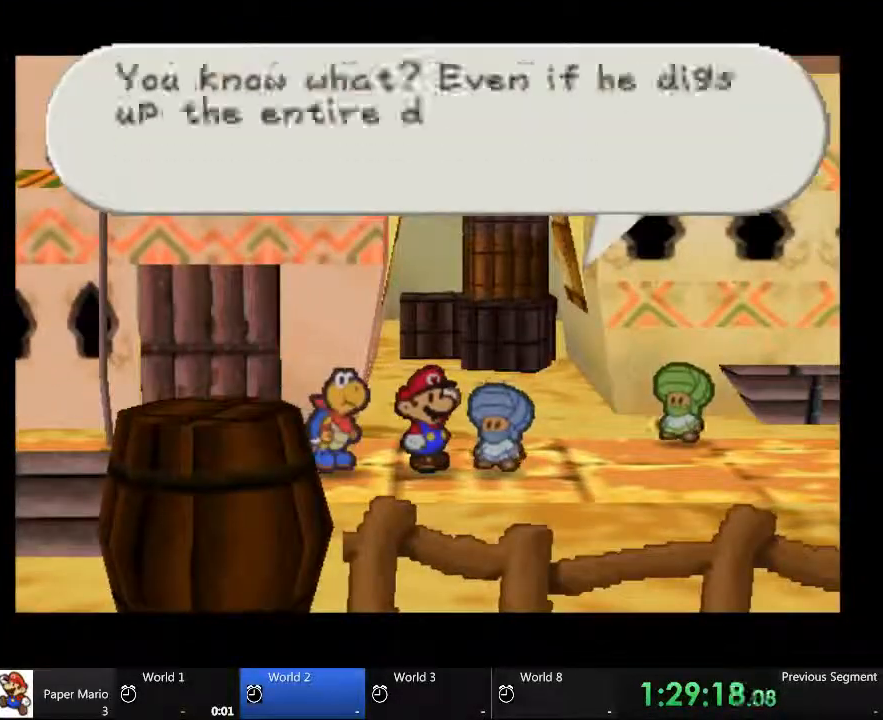
{"dt_ms": 1000, "buttons": [], "left_stick": "center", "right_stick": "center"}
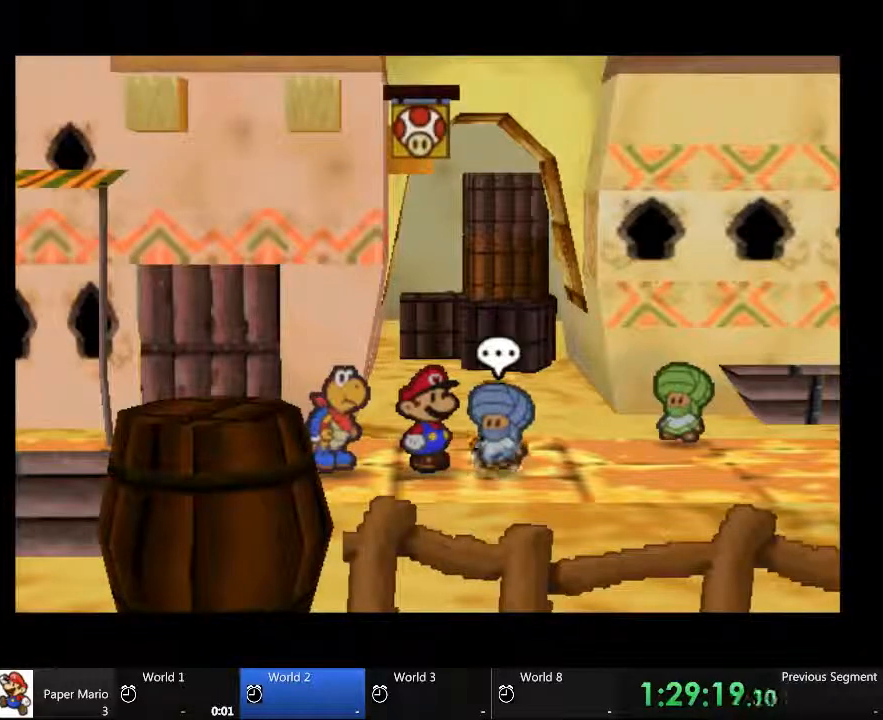
{"dt_ms": 500, "buttons": [], "left_stick": "center", "right_stick": "center", "events": []}
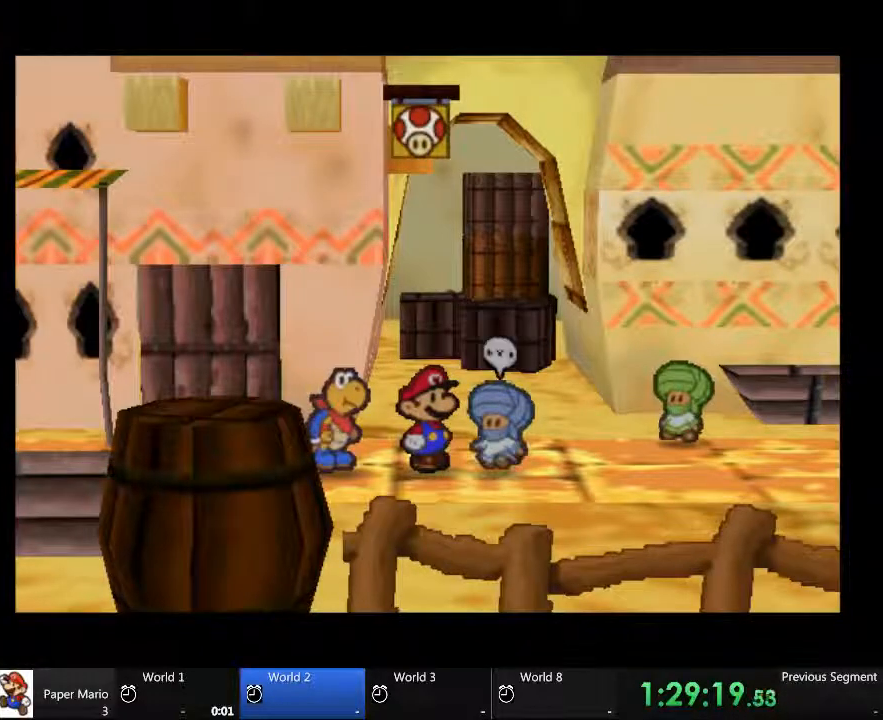
{"dt_ms": 500, "buttons": [], "left_stick": "center", "right_stick": "center", "events": []}
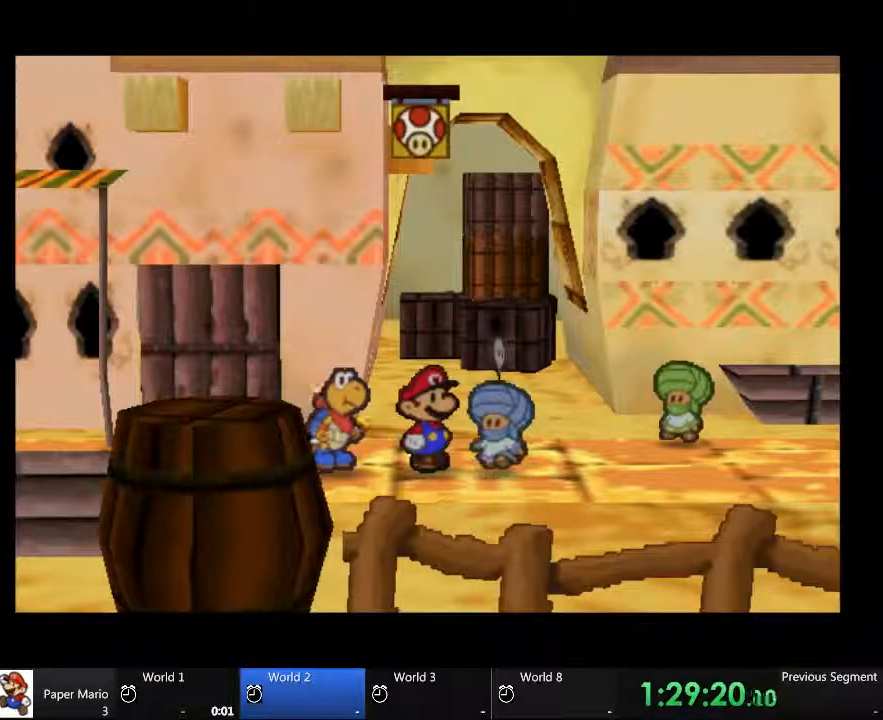
{"dt_ms": 500, "buttons": [], "left_stick": "center", "right_stick": "center", "events": []}
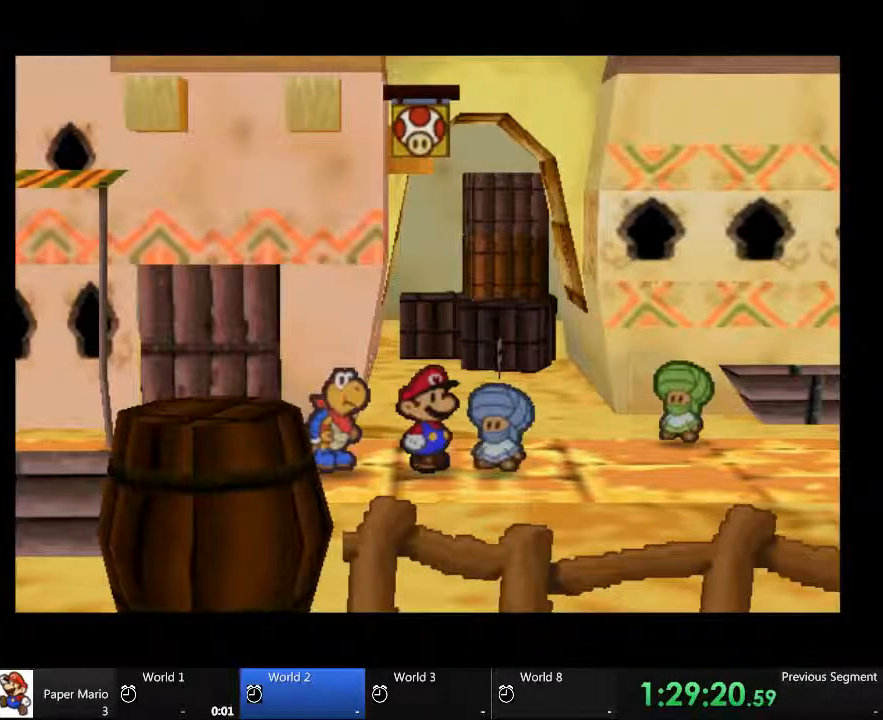
{"dt_ms": 500, "buttons": [], "left_stick": "center", "right_stick": "center", "events": []}
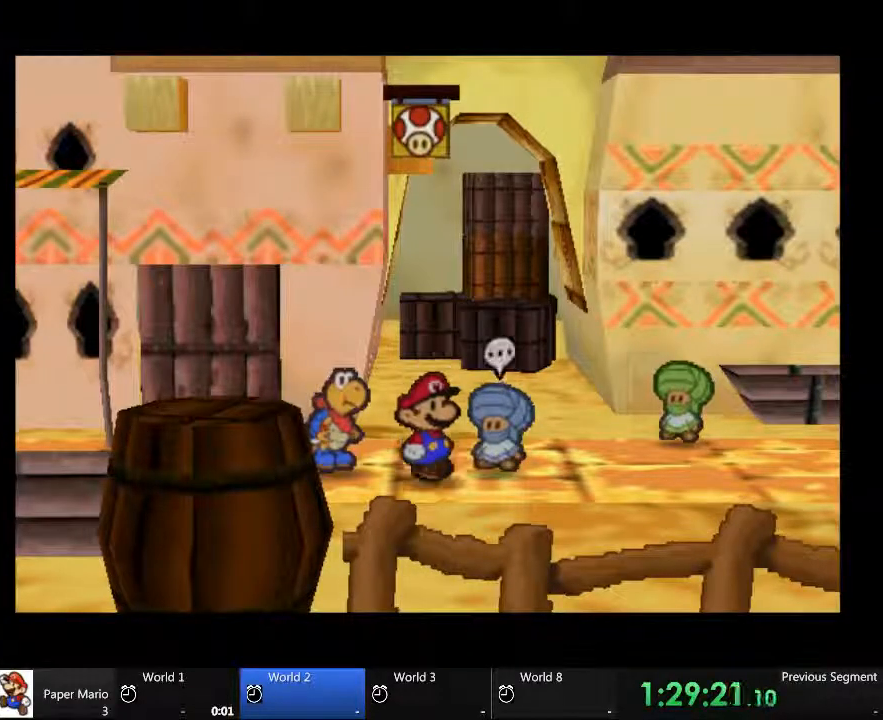
{"dt_ms": 1000, "buttons": [], "left_stick": "up-right", "right_stick": "center"}
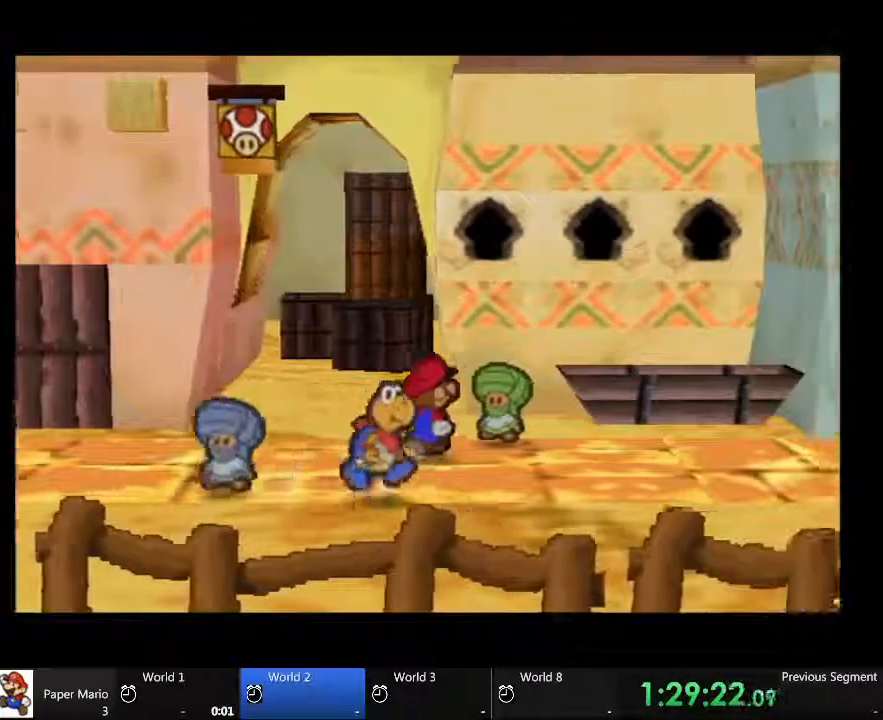
{"dt_ms": 500, "buttons": [], "left_stick": "right", "right_stick": "center", "events": [[100, "left_stick", "right"]]}
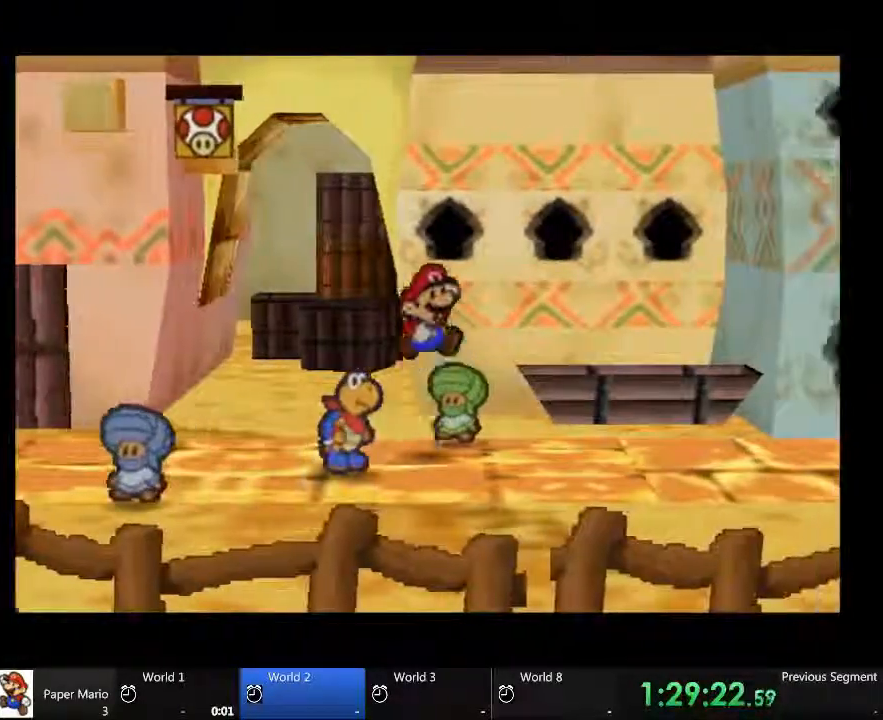
{"dt_ms": 1000, "buttons": [], "left_stick": "up-right", "right_stick": "center"}
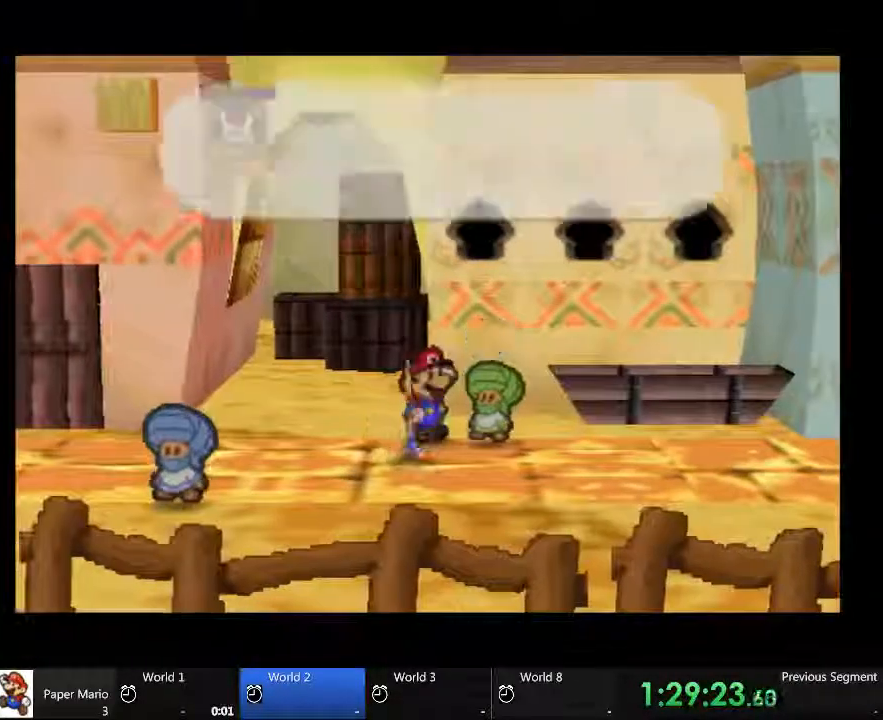
{"dt_ms": 1000, "buttons": [], "left_stick": "center", "right_stick": "center"}
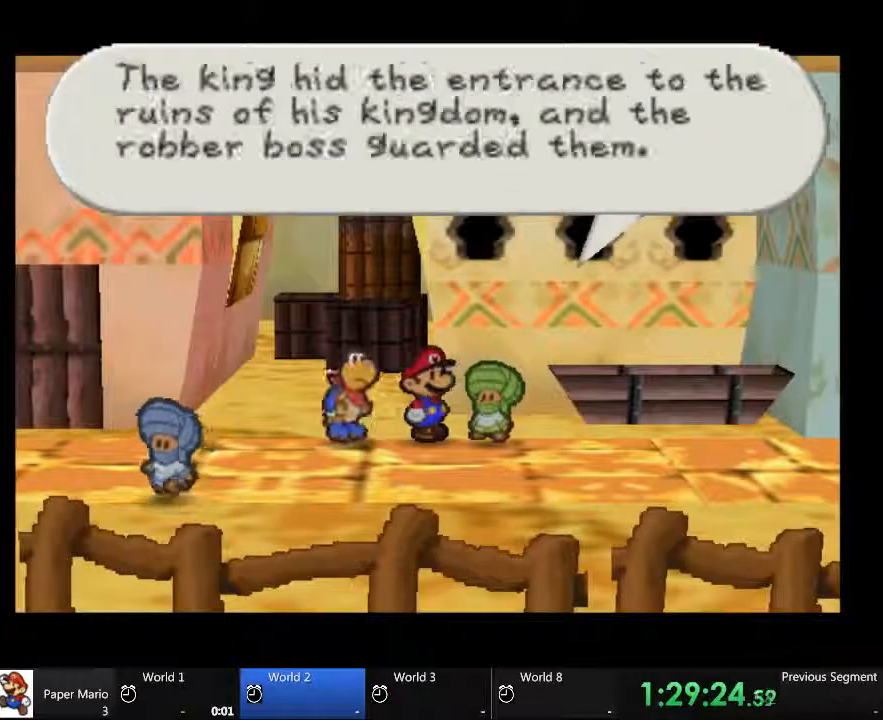
{"dt_ms": 1000, "buttons": [], "left_stick": "center", "right_stick": "center"}
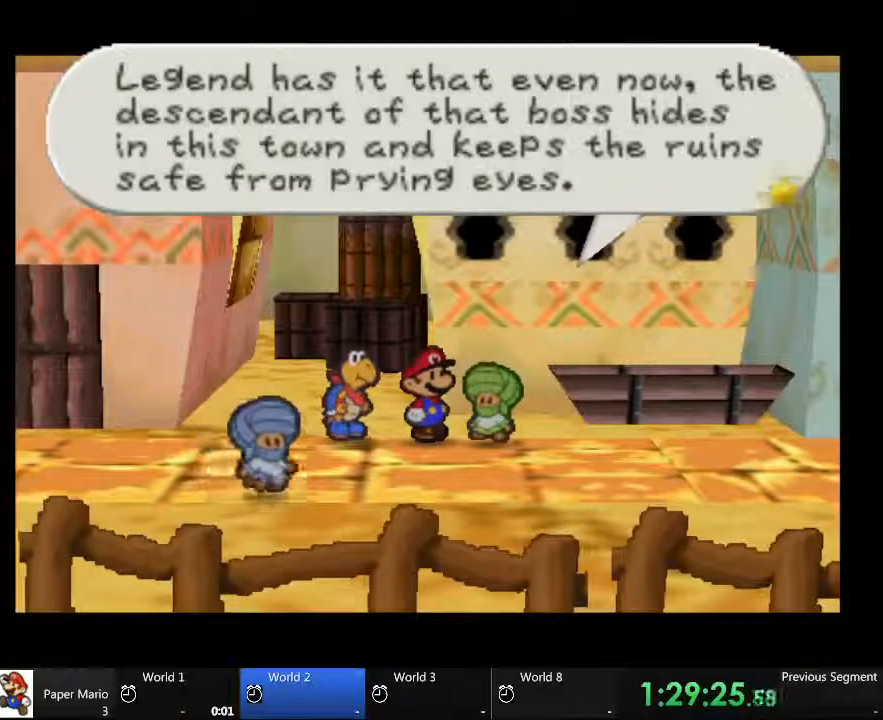
{"dt_ms": 1000, "buttons": [], "left_stick": "down-left", "right_stick": "center"}
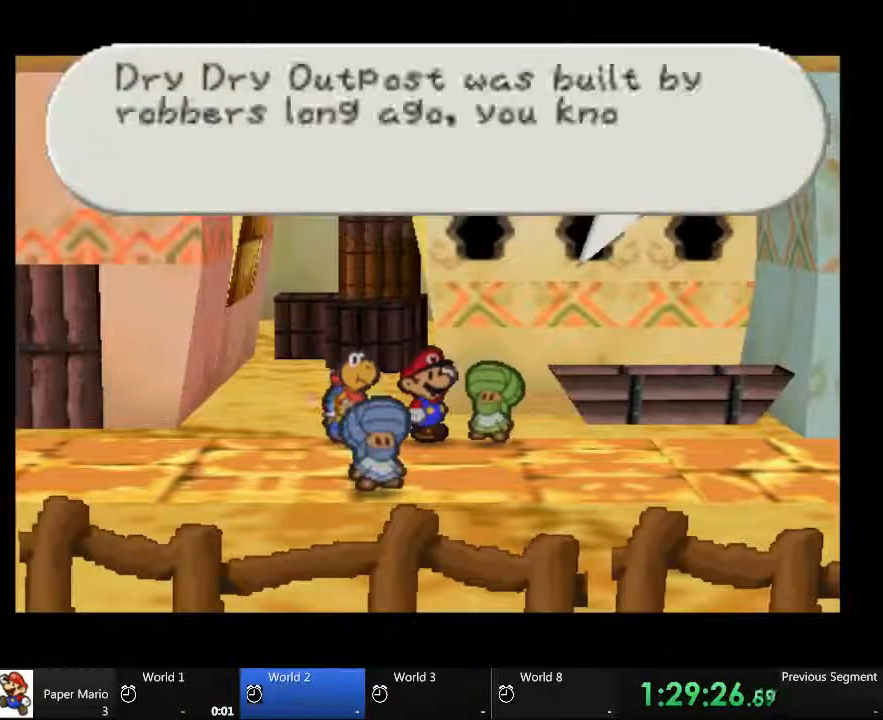
{"dt_ms": 500, "buttons": [], "left_stick": "center", "right_stick": "center", "events": [[400, "left_stick", "center"]]}
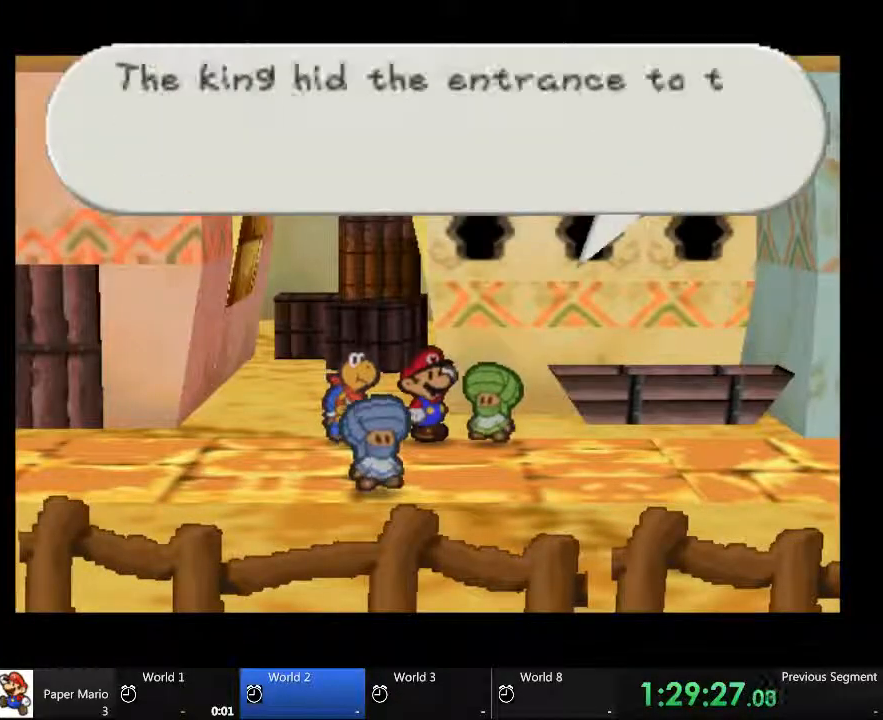
{"dt_ms": 500, "buttons": [], "left_stick": "down", "right_stick": "center", "events": [[433, "left_stick", "down"]]}
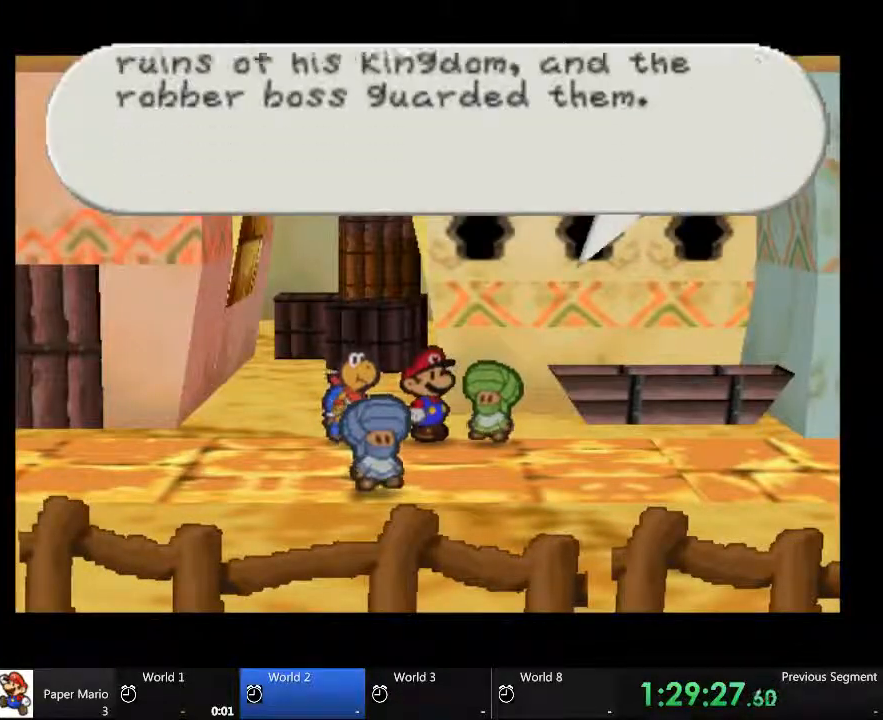
{"dt_ms": 500, "buttons": [], "left_stick": "down", "right_stick": "center", "events": []}
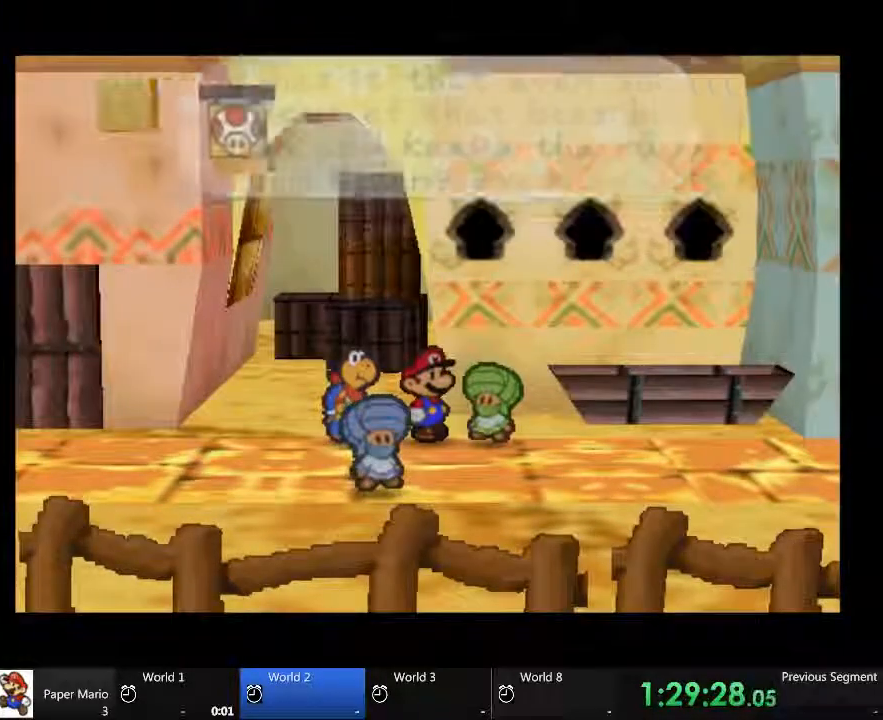
{"dt_ms": 500, "buttons": [], "left_stick": "down-right", "right_stick": "center", "events": [[500, "left_stick", "down-right"]]}